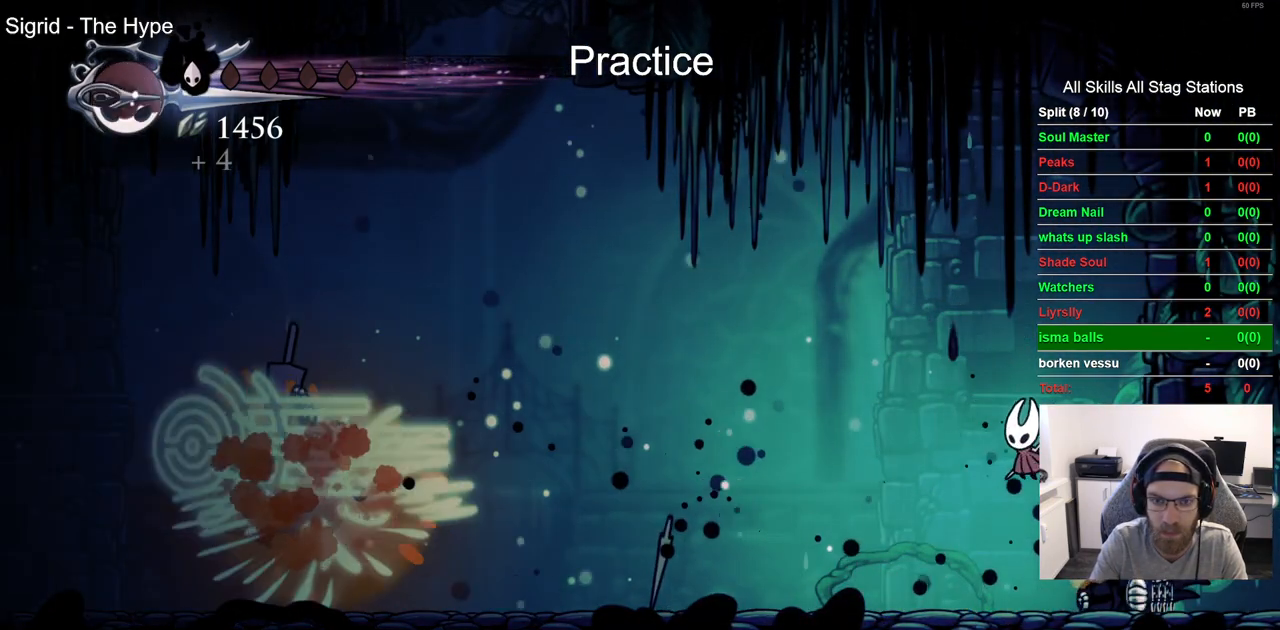
Gameplay with a controller (PlayStation layout); each line is a JSON object with the inputs held at the frame after it. "events" lists button and stick changes between this image and that frame as [ms after this image, input, new state], when the widget could be followed in between.
{"buttons": [], "left_stick": "center", "right_stick": "center", "events": []}
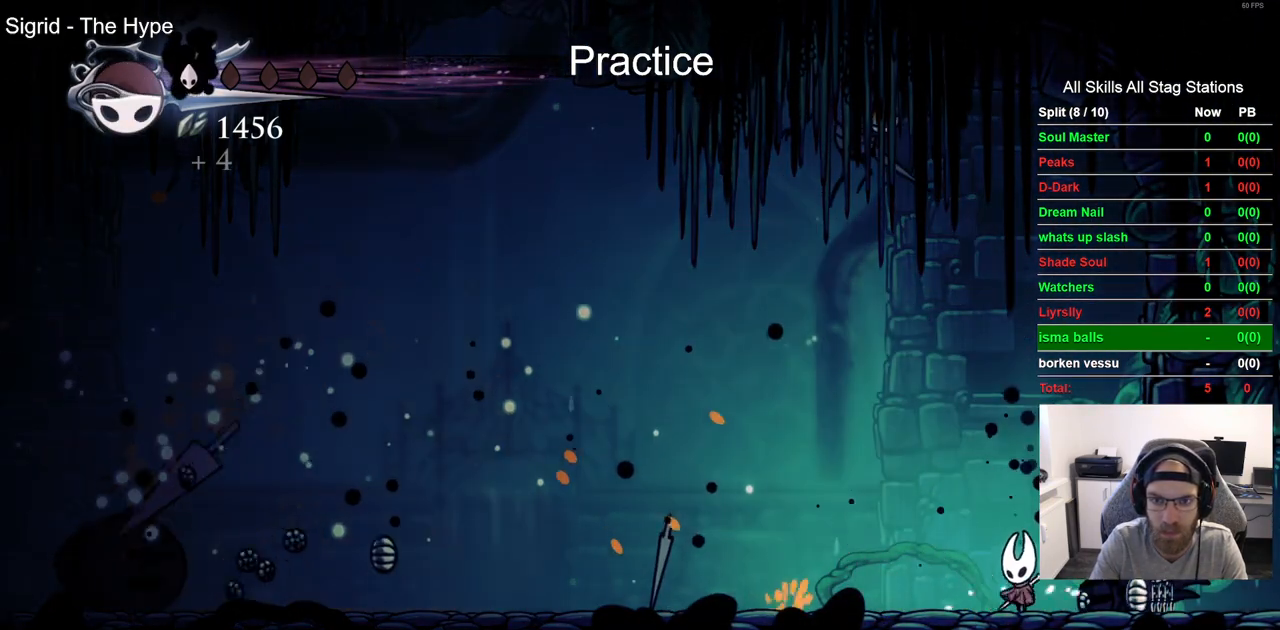
{"buttons": ["CROSS", "SQUARE"], "left_stick": "center", "right_stick": "center", "events": [[100, "DPAD_RIGHT", "down"], [250, "CROSS", "down"], [267, "DPAD_RIGHT", "up"], [417, "DPAD_LEFT", "down"], [500, "DPAD_LEFT", "up"], [500, "SQUARE", "down"]]}
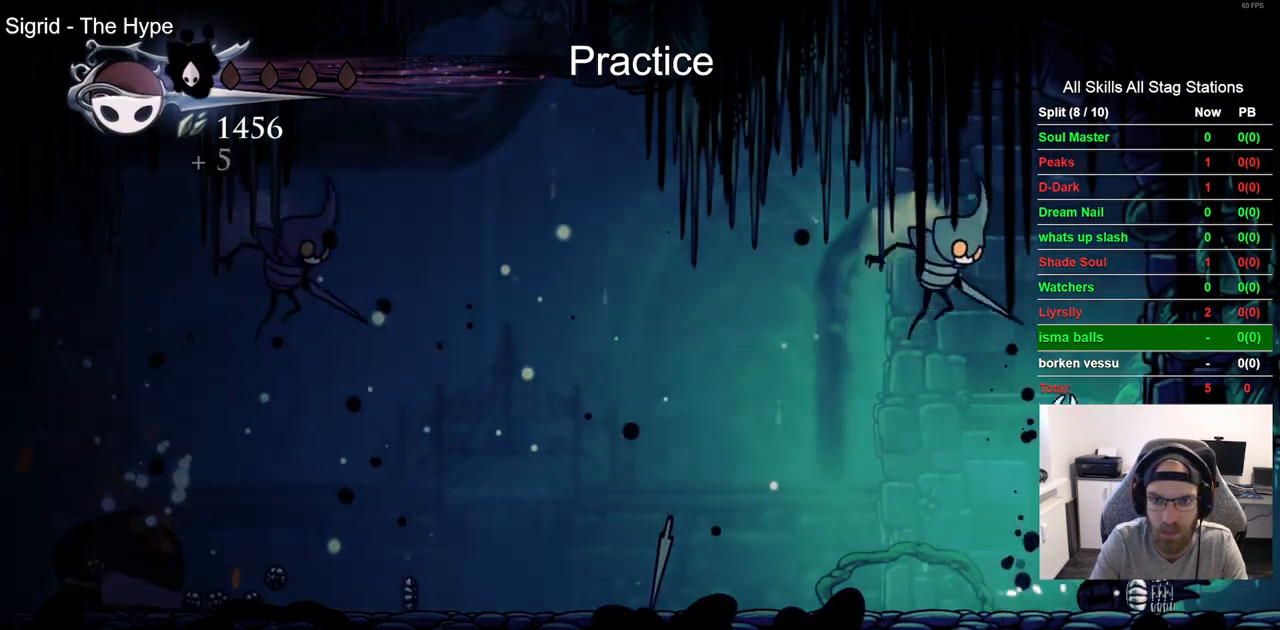
{"buttons": ["CROSS"], "left_stick": "center", "right_stick": "center"}
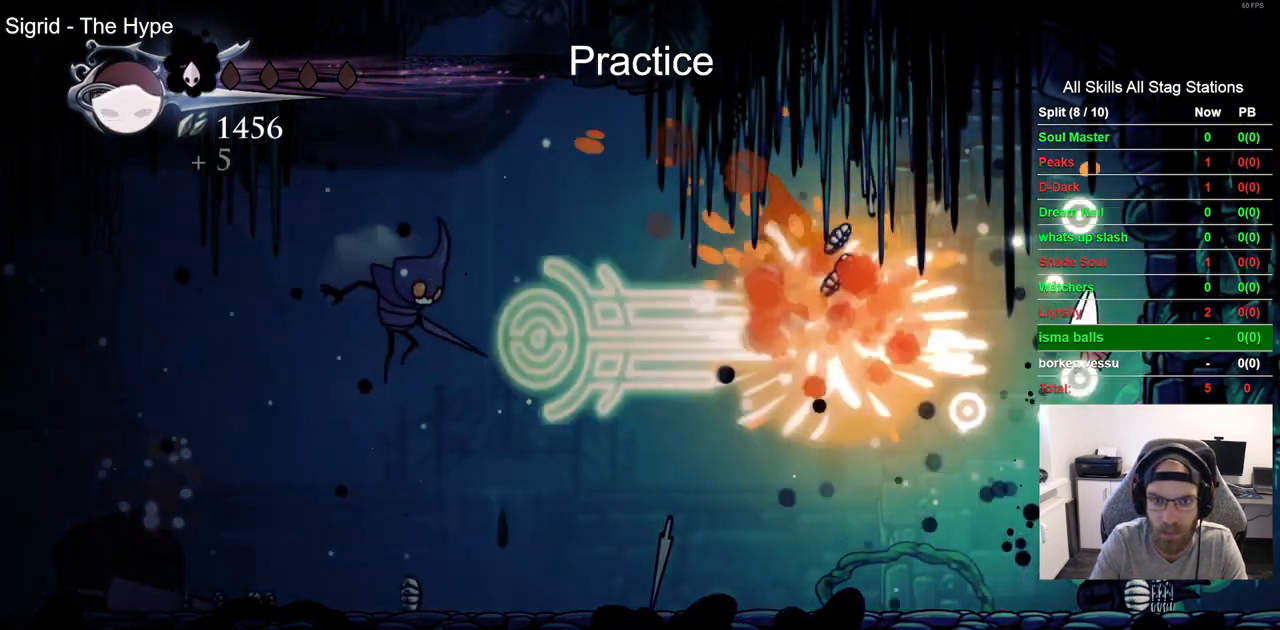
{"buttons": [], "left_stick": "center", "right_stick": "center", "events": [[67, "CROSS", "up"]]}
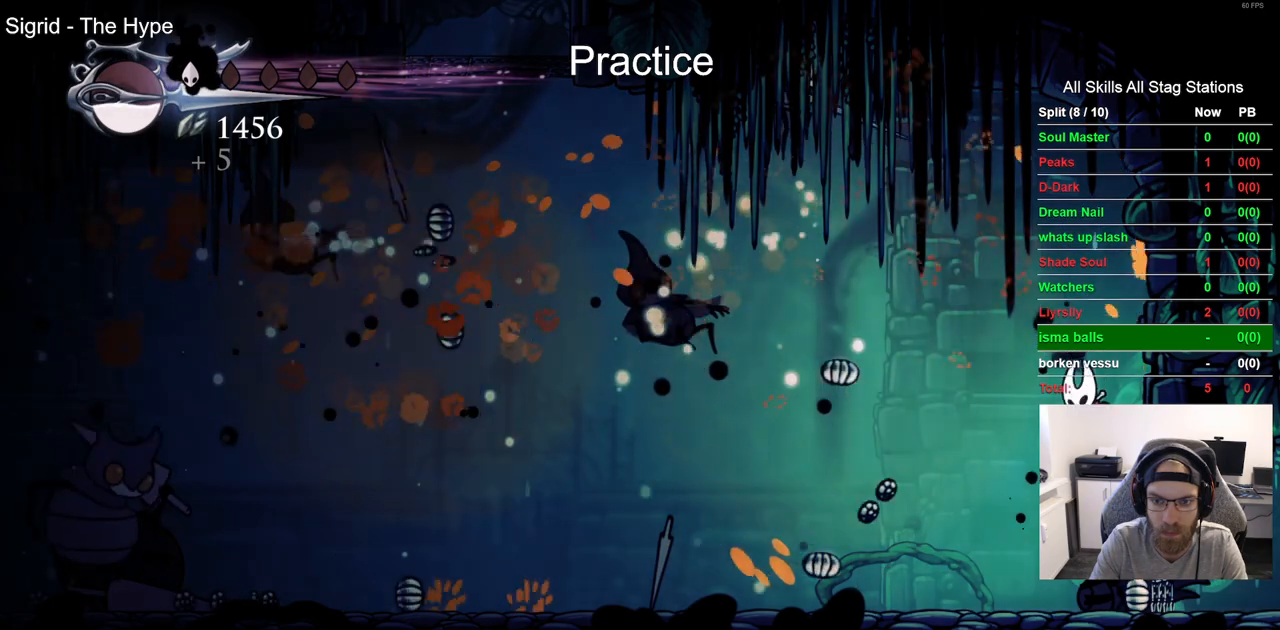
{"buttons": [], "left_stick": "center", "right_stick": "center", "events": []}
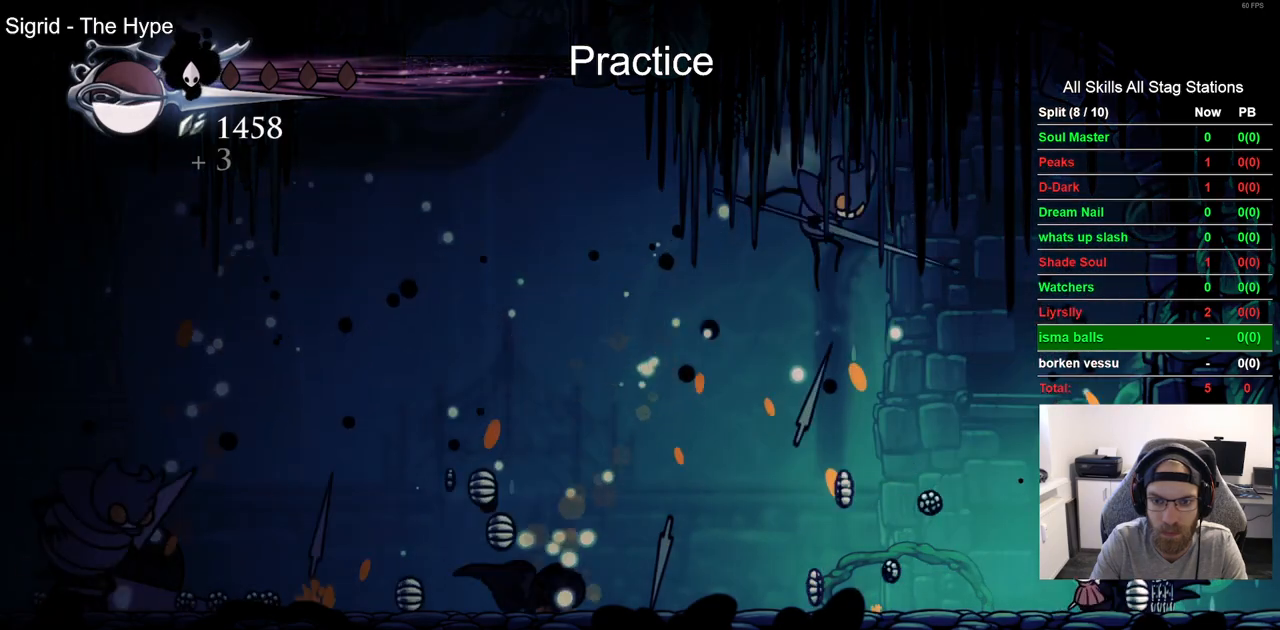
{"buttons": ["CROSS", "R1"], "left_stick": "center", "right_stick": "center", "events": [[133, "CROSS", "down"], [317, "DPAD_LEFT", "down"], [450, "DPAD_LEFT", "up"], [450, "R1", "down"]]}
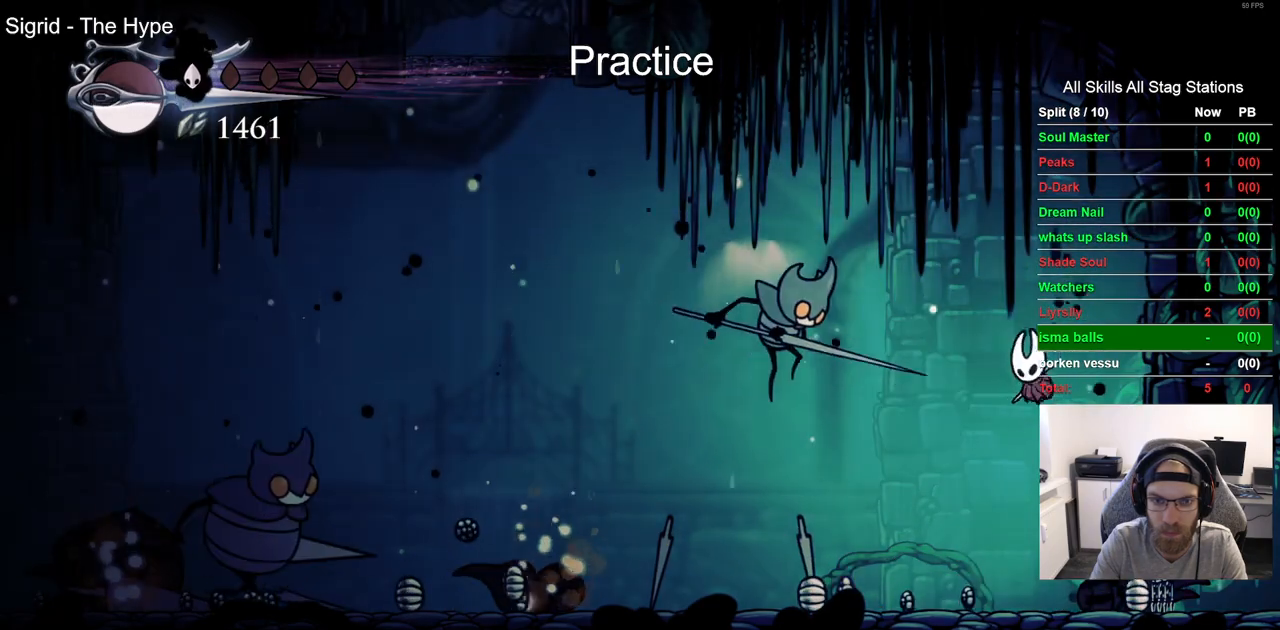
{"buttons": [], "left_stick": "center", "right_stick": "center", "events": [[83, "R1", "up"], [100, "CROSS", "up"]]}
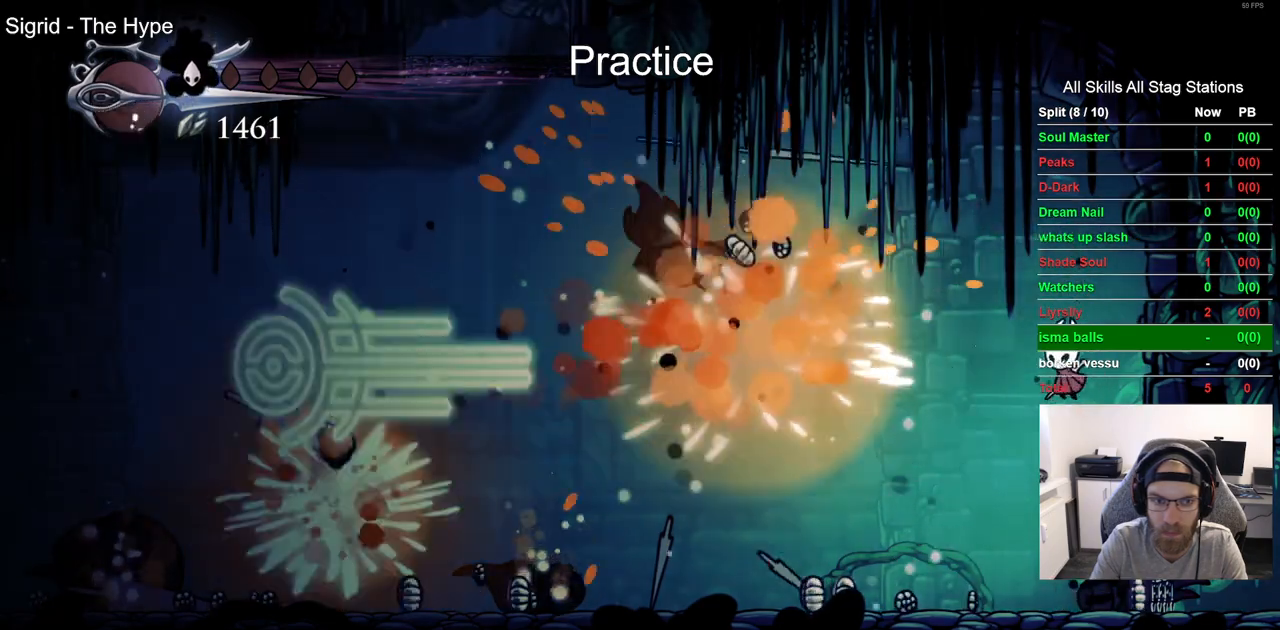
{"buttons": [], "left_stick": "center", "right_stick": "center", "events": []}
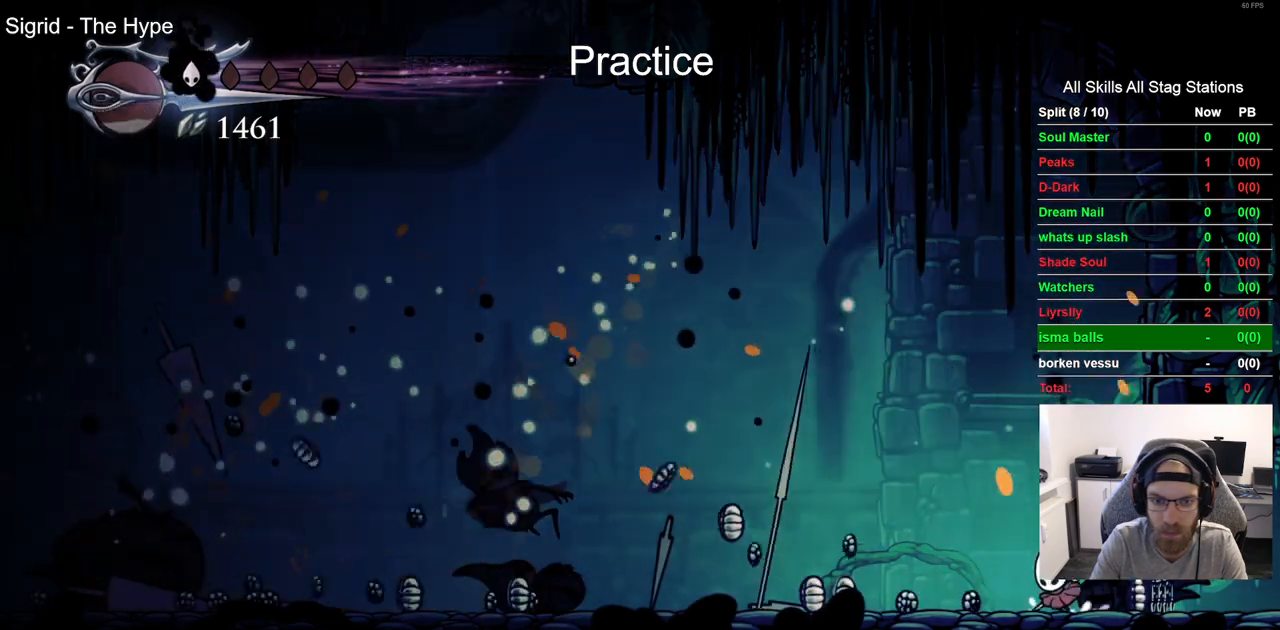
{"buttons": [], "left_stick": "center", "right_stick": "center", "events": []}
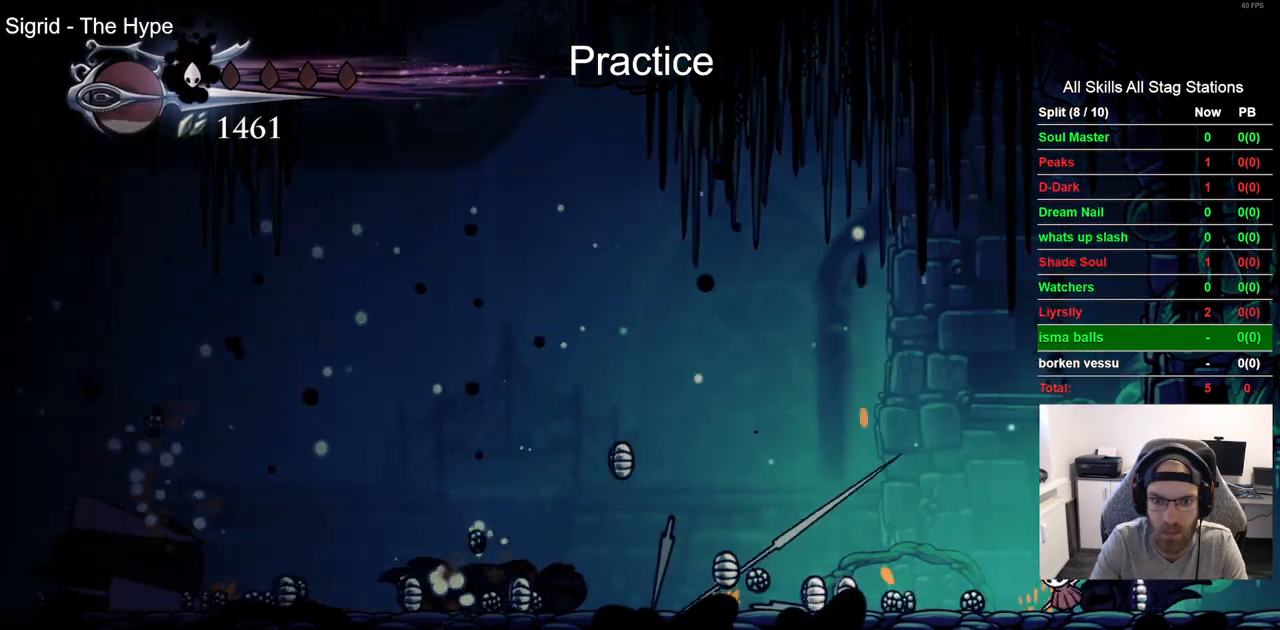
{"buttons": ["R2", "DPAD_LEFT"], "left_stick": "center", "right_stick": "center", "events": [[267, "DPAD_LEFT", "down"], [450, "R2", "down"]]}
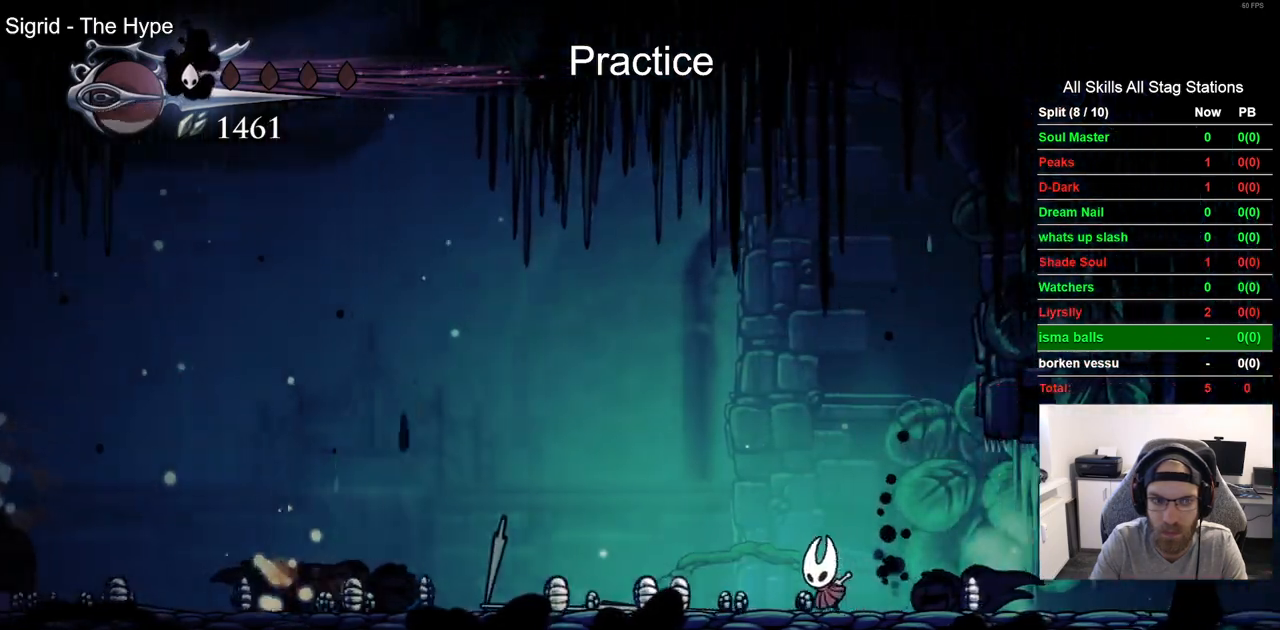
{"buttons": ["DPAD_LEFT"], "left_stick": "center", "right_stick": "center", "events": [[183, "R2", "up"]]}
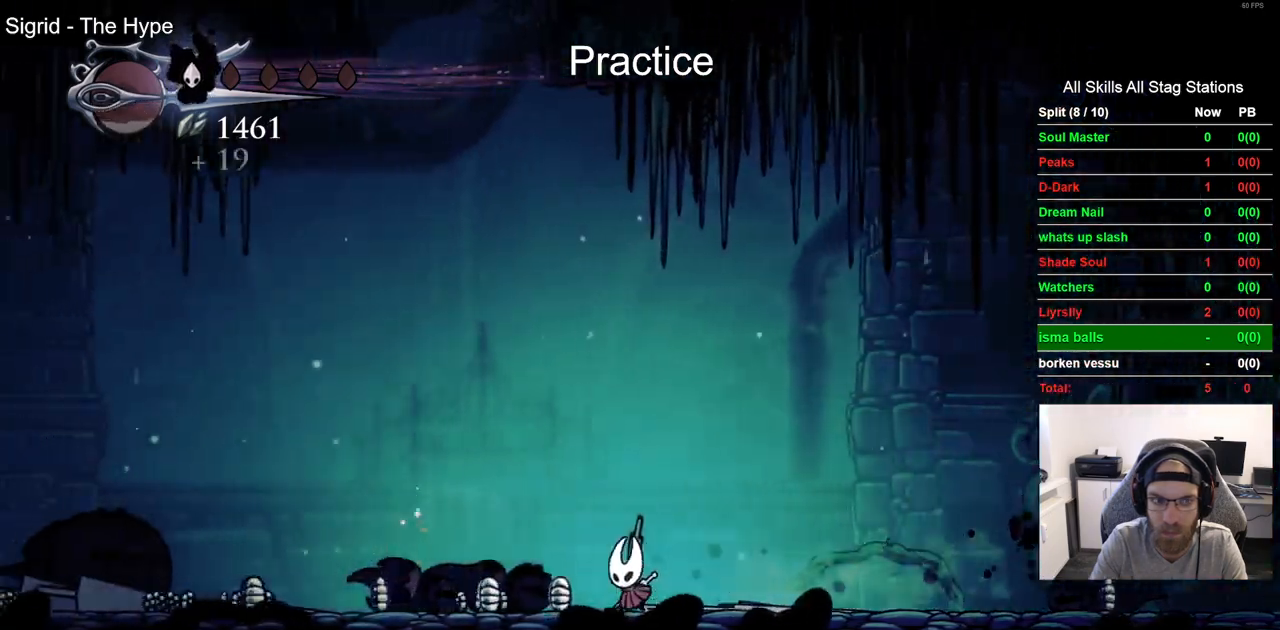
{"buttons": ["R2", "DPAD_LEFT"], "left_stick": "center", "right_stick": "center", "events": [[33, "R2", "down"], [267, "R2", "up"], [333, "R2", "down"]]}
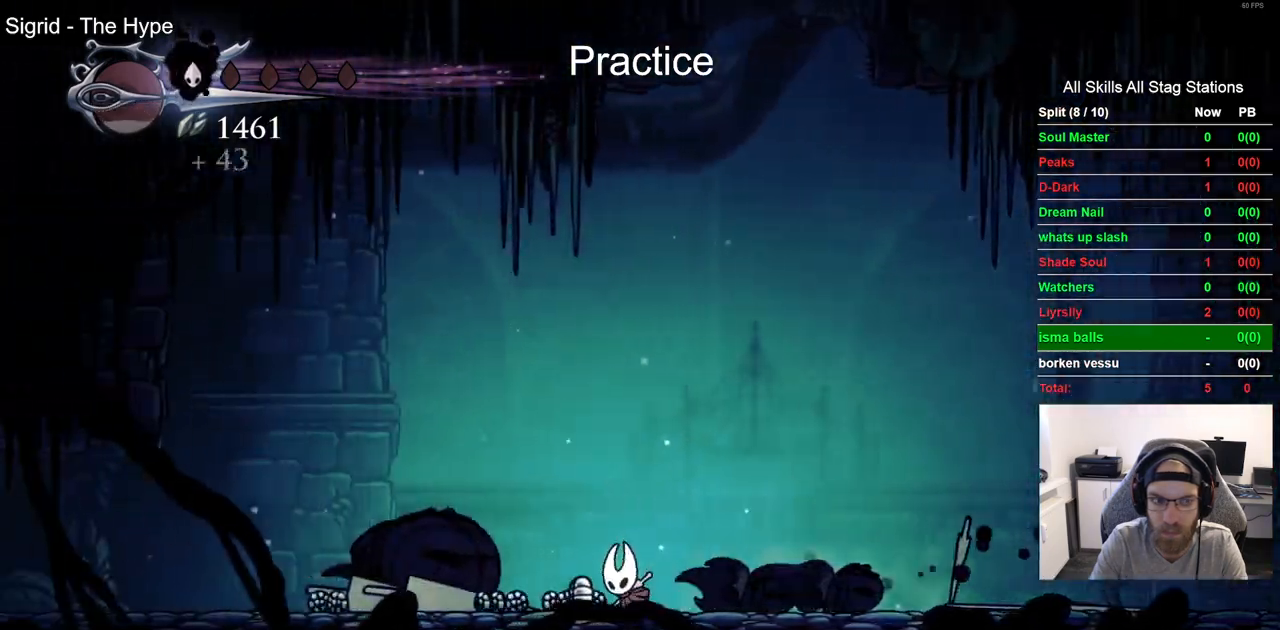
{"buttons": ["DPAD_RIGHT"], "left_stick": "center", "right_stick": "center", "events": [[50, "R2", "up"], [133, "R2", "down"], [367, "R2", "up"], [400, "DPAD_LEFT", "up"], [483, "DPAD_RIGHT", "down"]]}
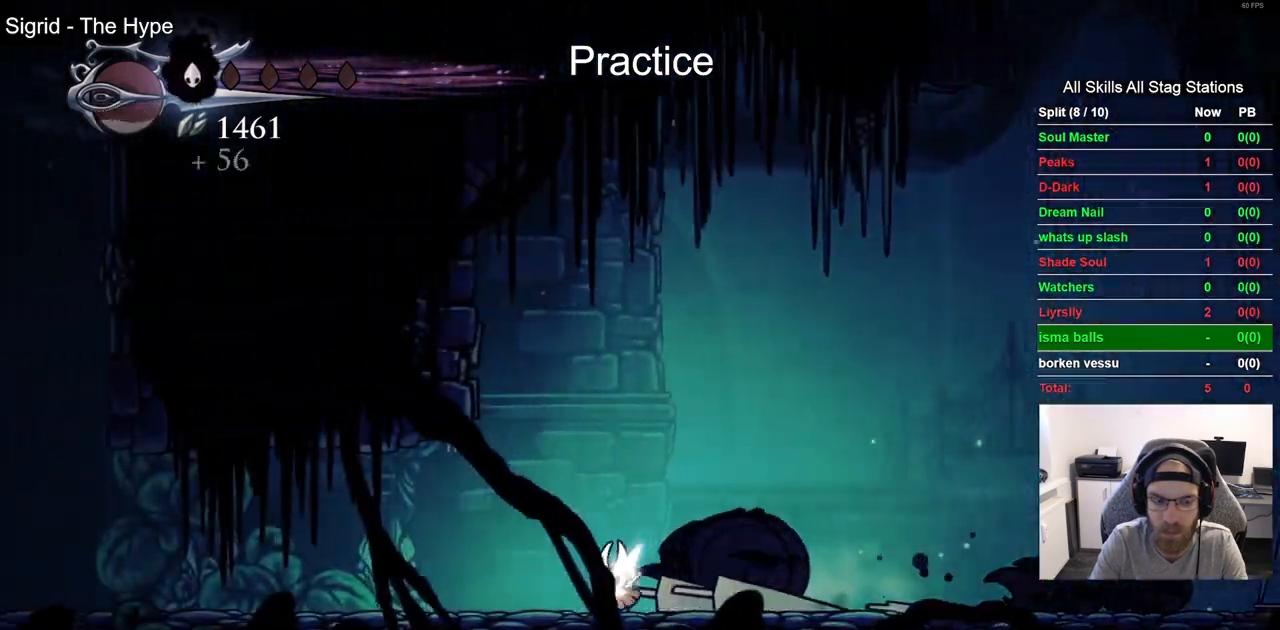
{"buttons": ["DPAD_RIGHT"], "left_stick": "center", "right_stick": "center", "events": [[167, "R2", "down"], [400, "R2", "up"]]}
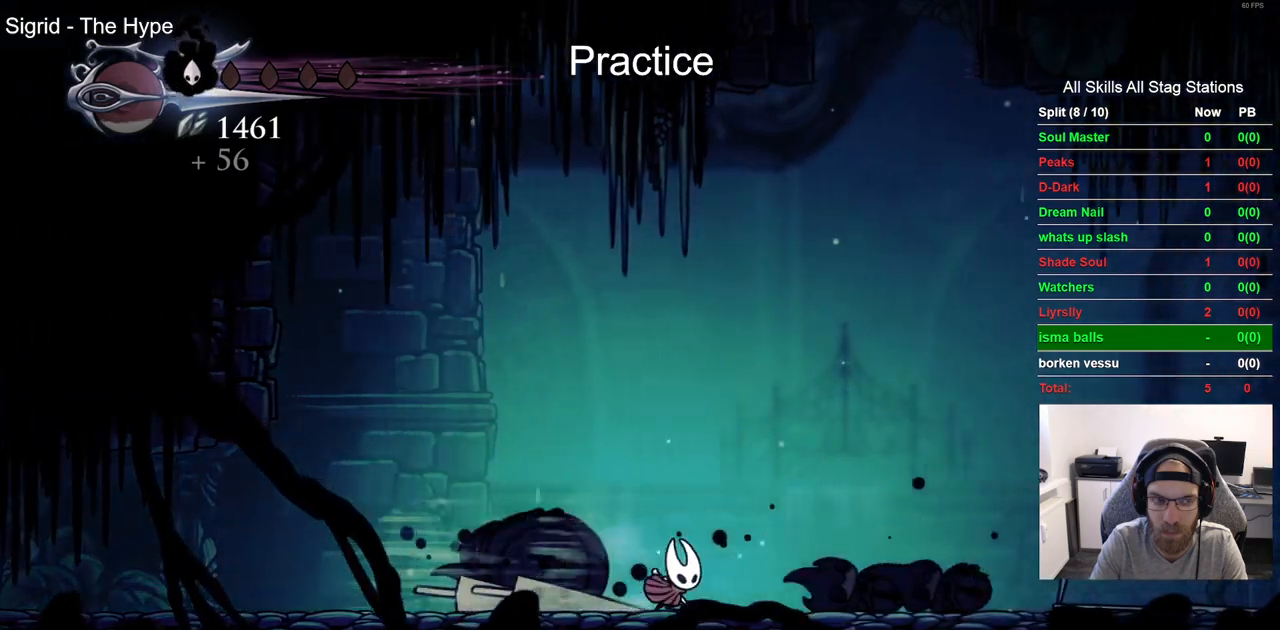
{"buttons": ["R2", "DPAD_RIGHT"], "left_stick": "center", "right_stick": "center", "events": [[350, "R2", "down"]]}
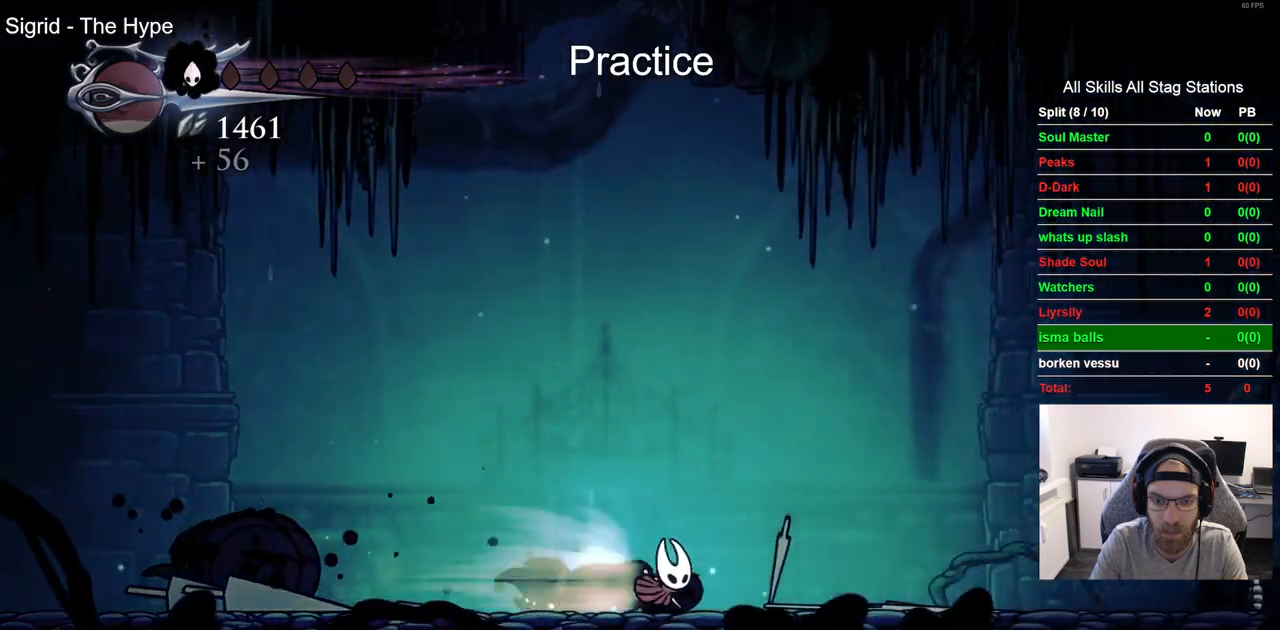
{"buttons": ["R2", "DPAD_RIGHT"], "left_stick": "center", "right_stick": "center", "events": [[217, "R2", "up"], [267, "R2", "down"], [317, "R2", "up"], [417, "R2", "down"]]}
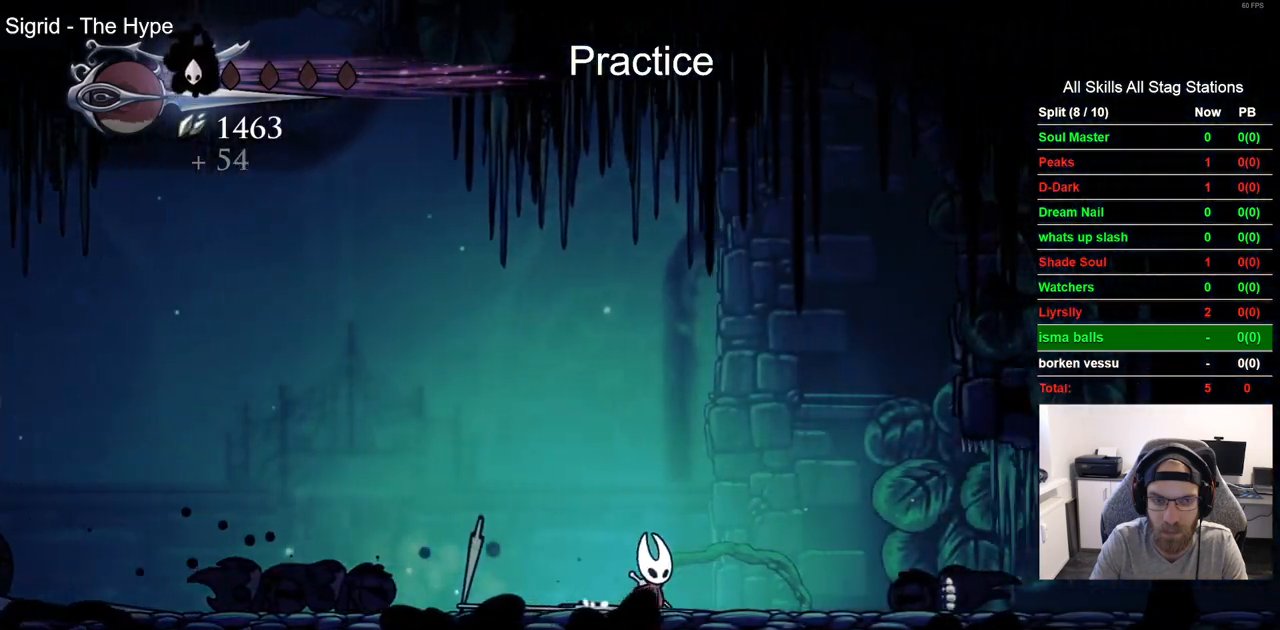
{"buttons": ["DPAD_RIGHT"], "left_stick": "center", "right_stick": "center", "events": [[200, "R2", "up"], [367, "R2", "down"], [500, "R2", "up"]]}
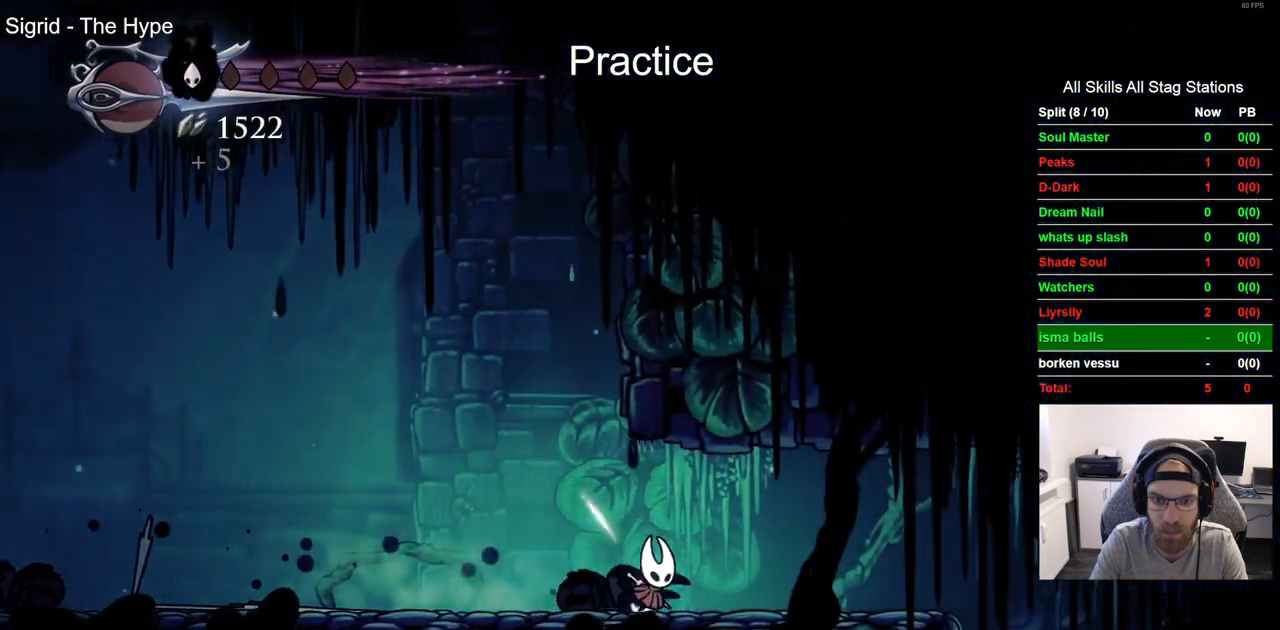
{"buttons": ["DPAD_RIGHT"], "left_stick": "center", "right_stick": "center", "events": [[133, "R2", "down"], [367, "R2", "up"]]}
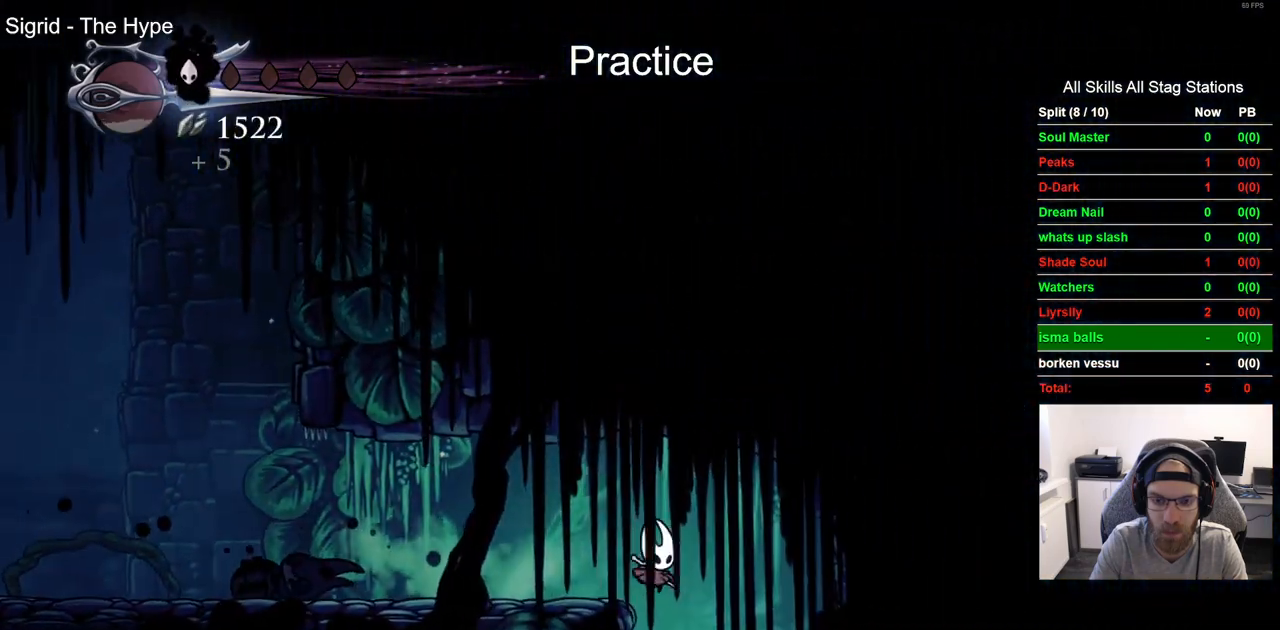
{"buttons": ["DPAD_RIGHT"], "left_stick": "center", "right_stick": "center", "events": []}
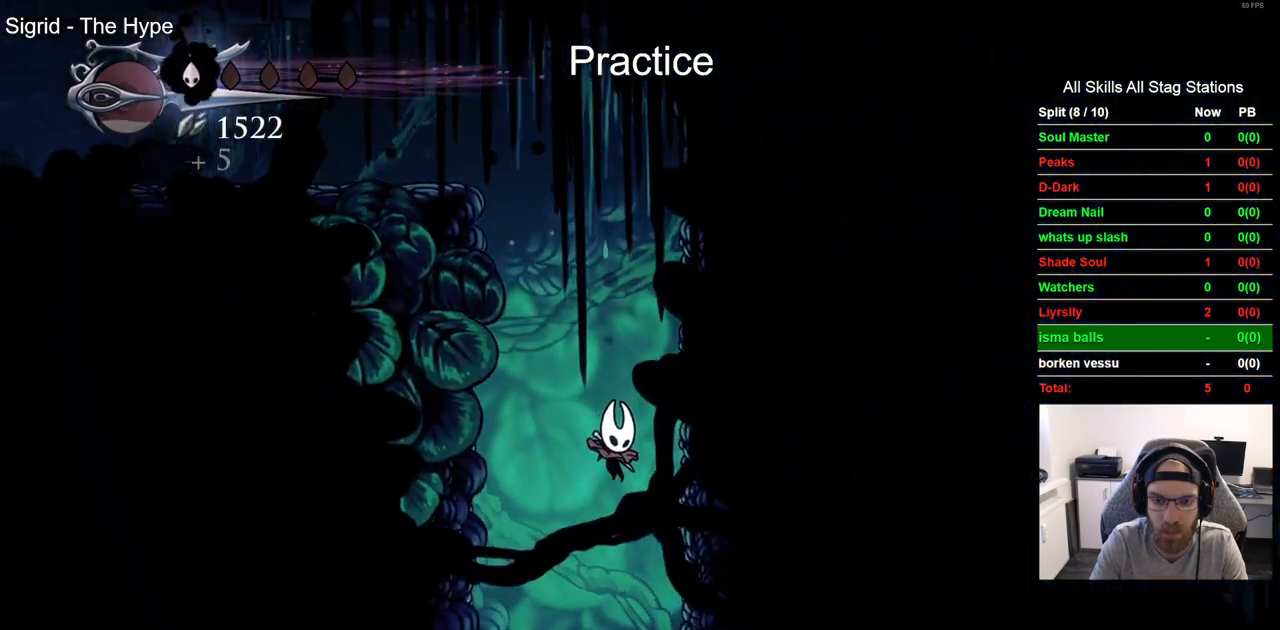
{"buttons": [], "left_stick": "center", "right_stick": "center", "events": [[233, "DPAD_RIGHT", "up"]]}
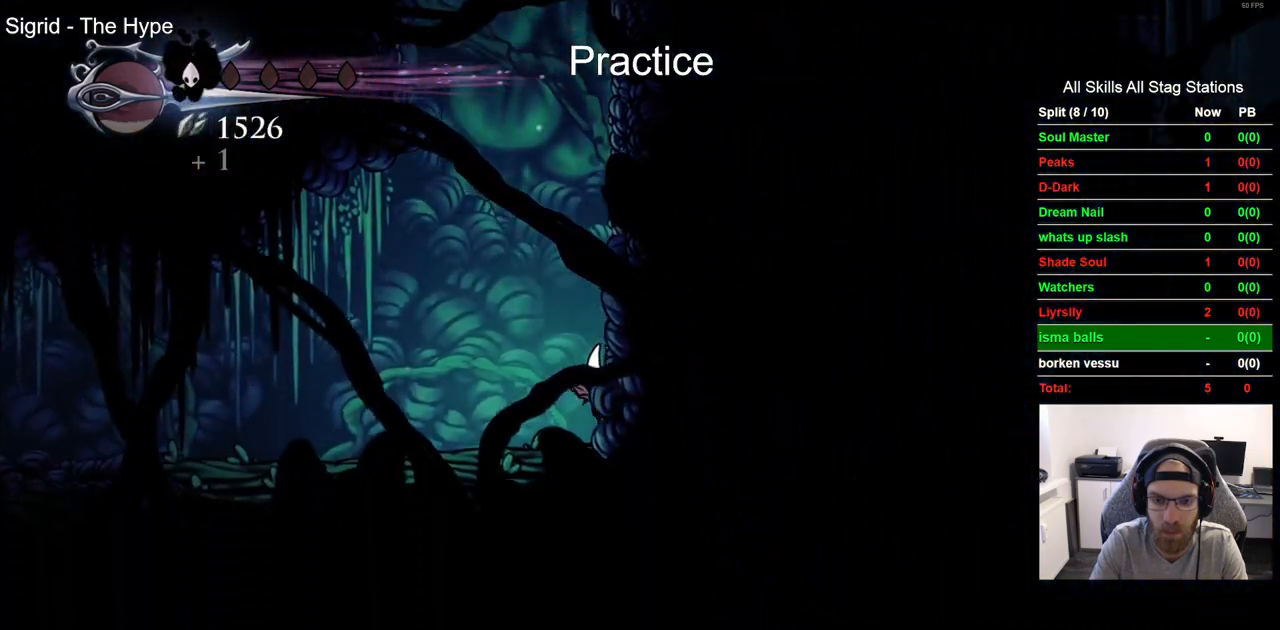
{"buttons": ["R2", "DPAD_LEFT"], "left_stick": "center", "right_stick": "center", "events": [[350, "DPAD_LEFT", "down"], [500, "R2", "down"]]}
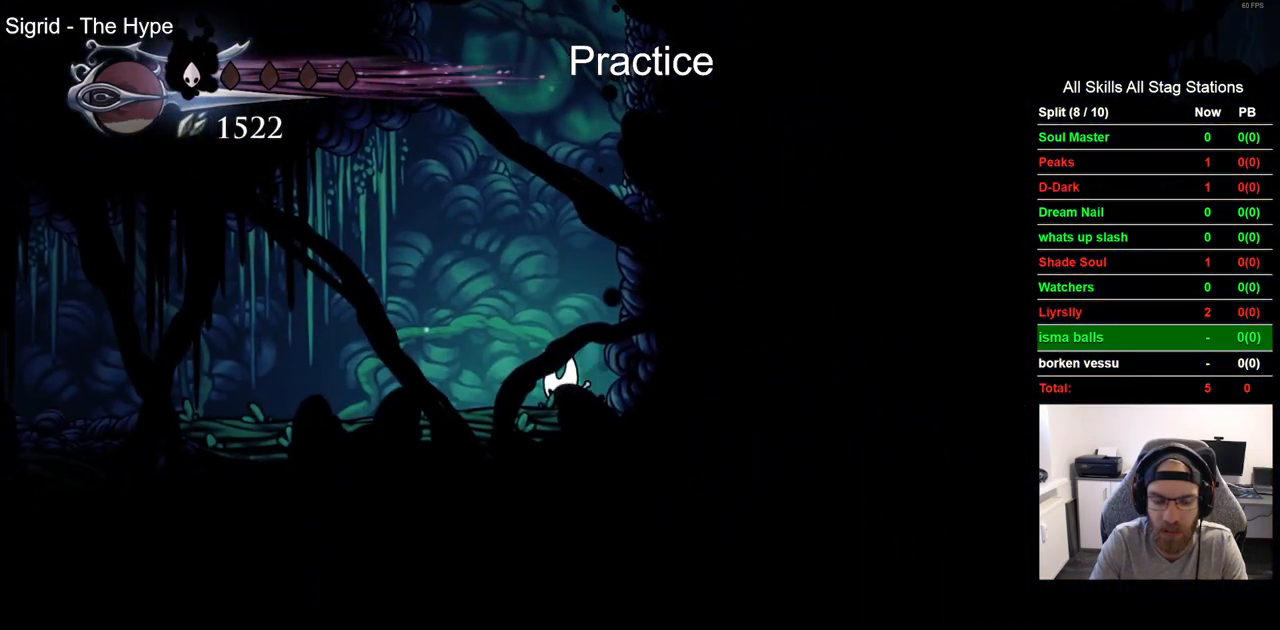
{"buttons": ["DPAD_LEFT"], "left_stick": "center", "right_stick": "center", "events": [[250, "R2", "up"]]}
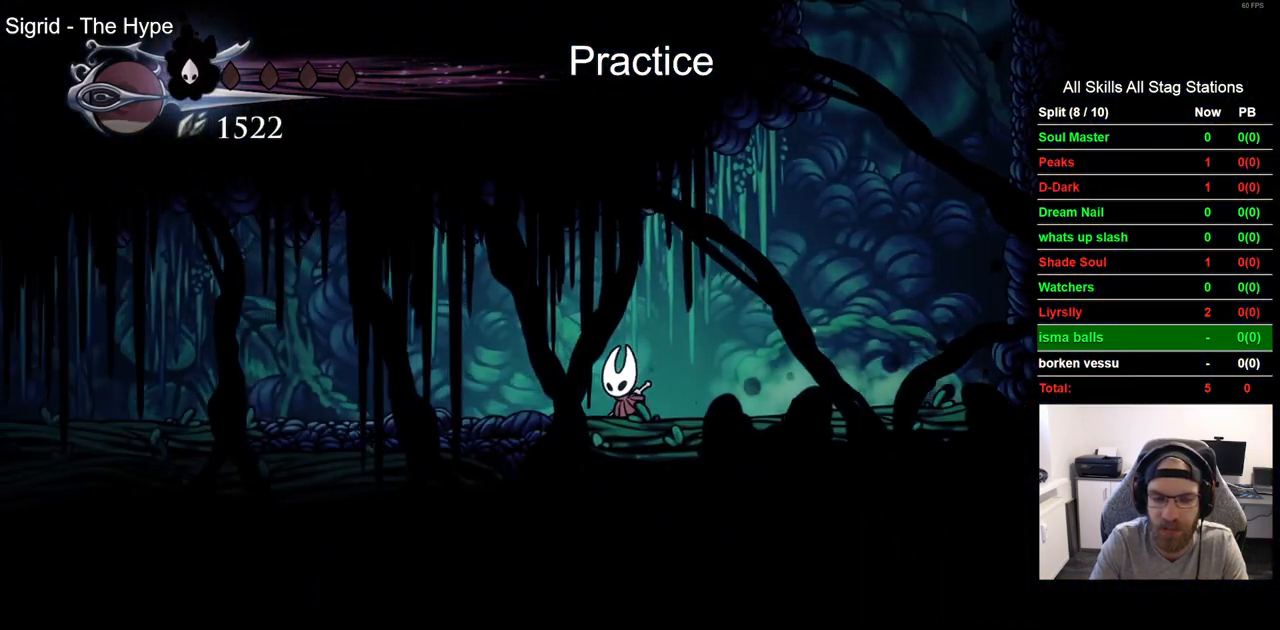
{"buttons": ["DPAD_LEFT"], "left_stick": "center", "right_stick": "center", "events": [[50, "R2", "down"], [267, "R2", "up"]]}
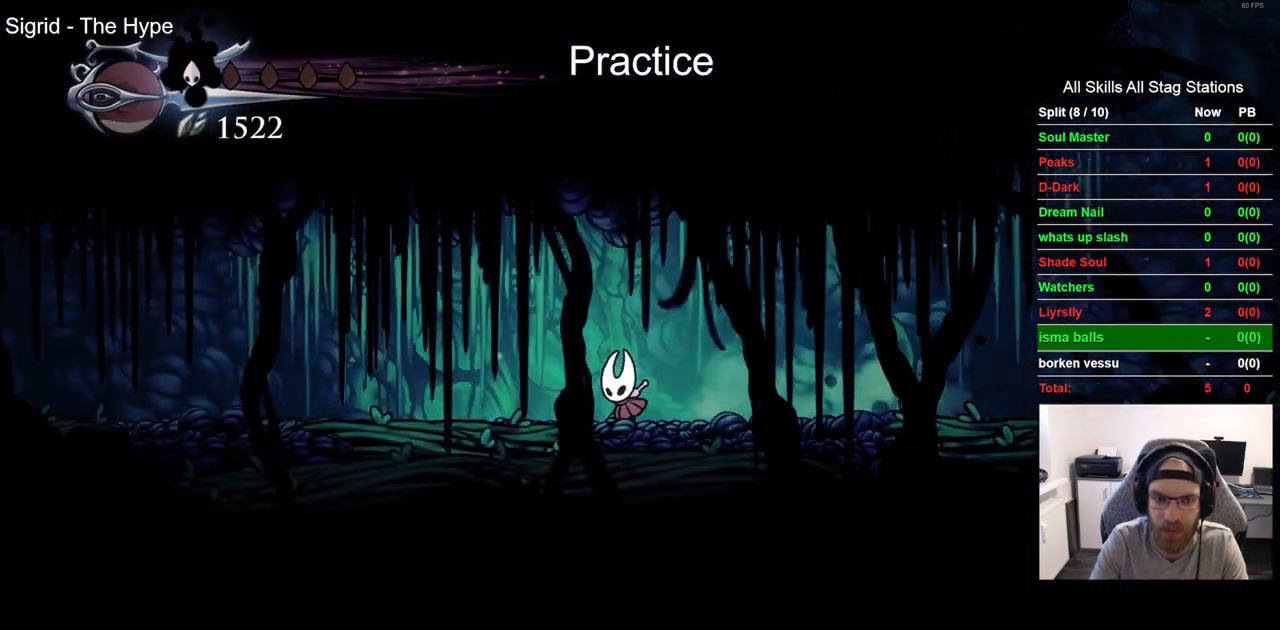
{"buttons": ["DPAD_LEFT"], "left_stick": "center", "right_stick": "center", "events": [[150, "R2", "down"], [367, "R2", "up"]]}
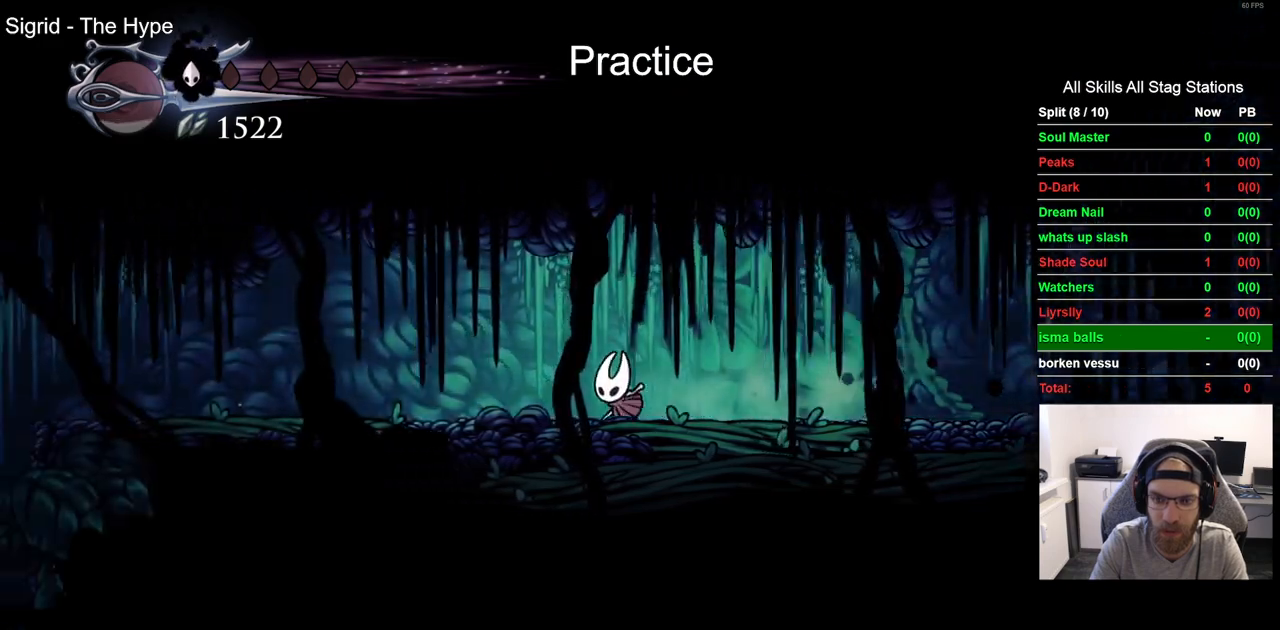
{"buttons": ["DPAD_LEFT"], "left_stick": "center", "right_stick": "center", "events": [[250, "R2", "down"], [467, "R2", "up"]]}
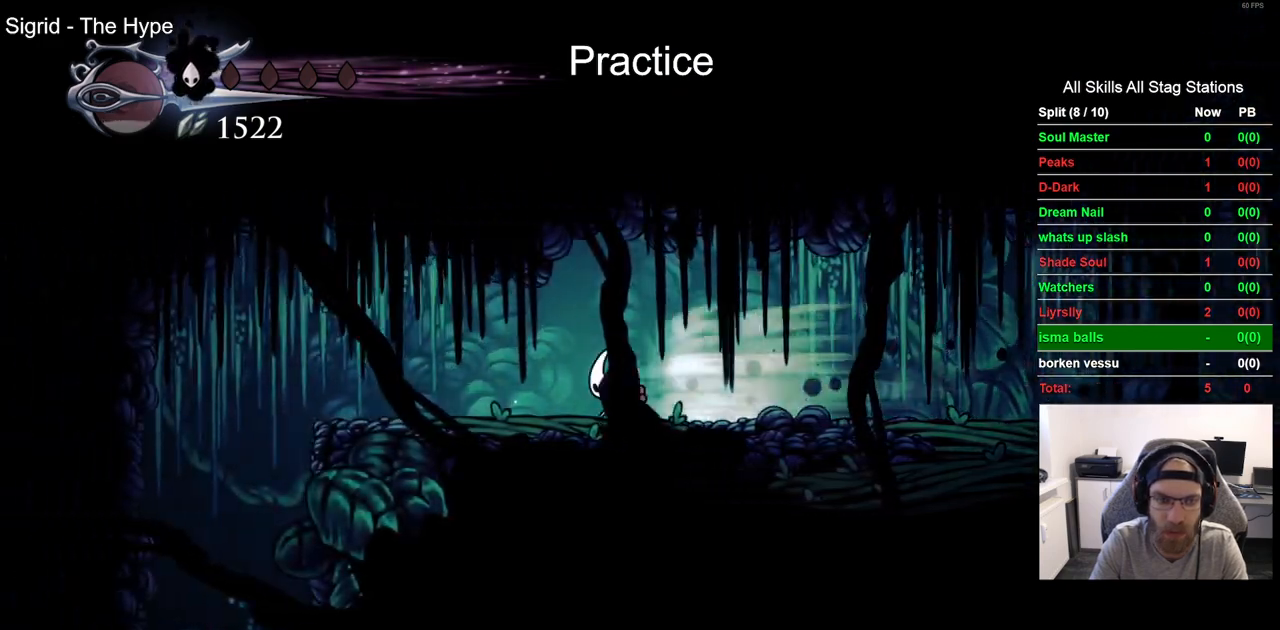
{"buttons": ["DPAD_LEFT"], "left_stick": "center", "right_stick": "center", "events": []}